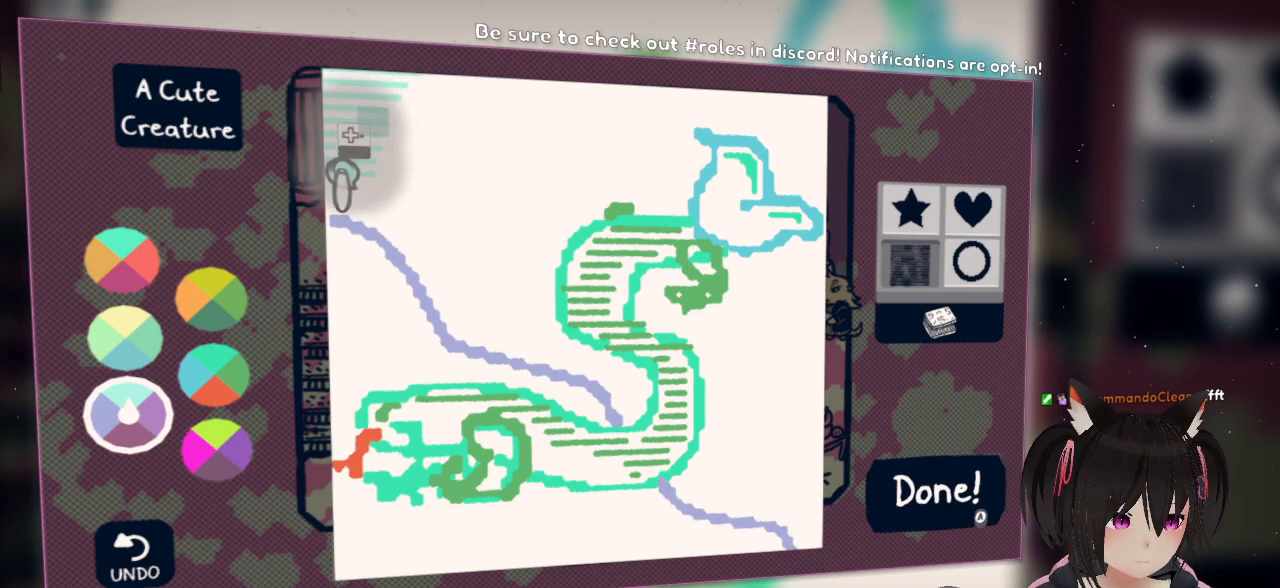
Gameplay with a controller (Nintendo layout); each line is a JSON object with the inputs held at the frame after it. "events" lists button and stick changes between this image and that frame as [ms after this image, input, new state], when the widget could be followed in between. Not read: L1 R1.
{"buttons": ["R2"], "left_stick": "center", "right_stick": "down", "events": []}
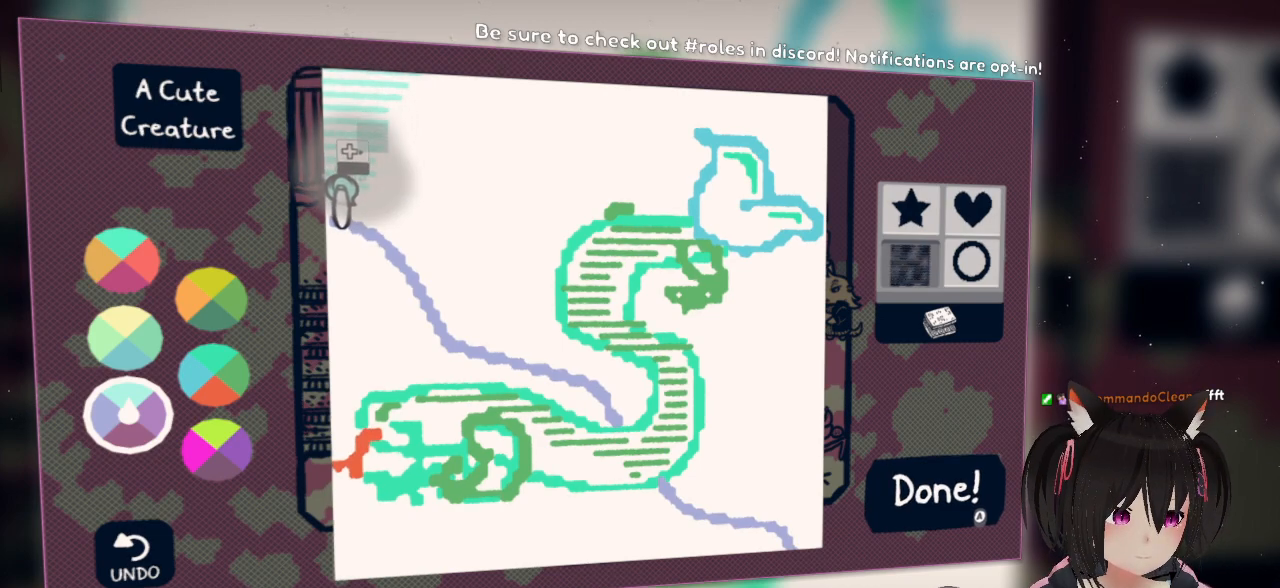
{"buttons": ["R2"], "left_stick": "center", "right_stick": "right", "events": [[217, "right_stick", "down-right"], [317, "right_stick", "right"]]}
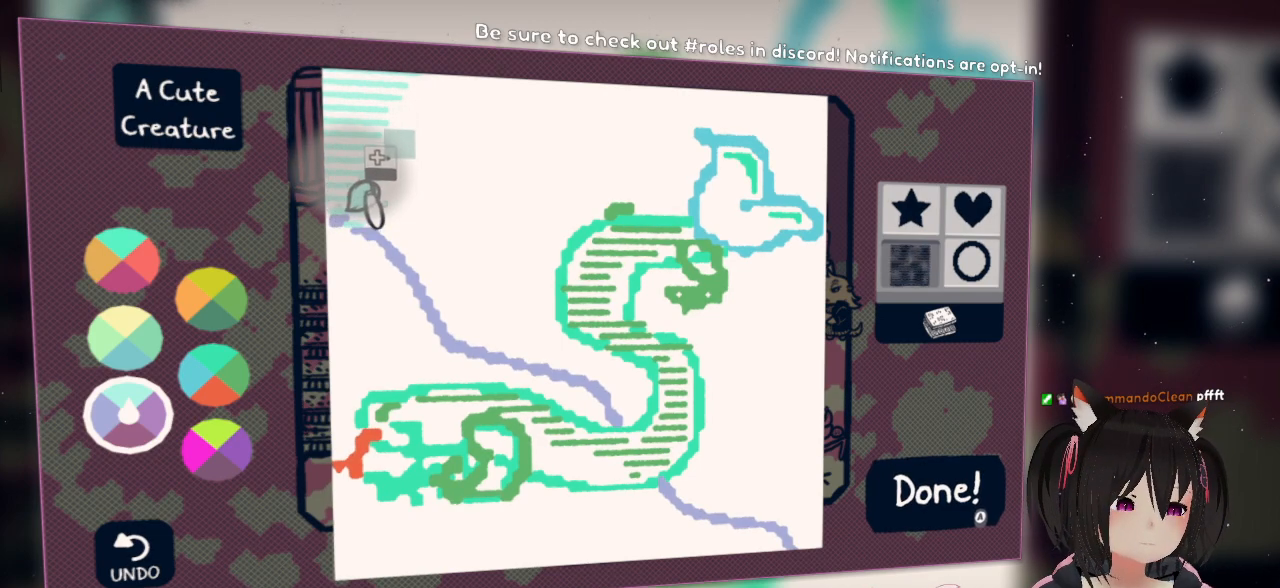
{"buttons": ["R2"], "left_stick": "center", "right_stick": "up-right", "events": [[83, "right_stick", "up-right"]]}
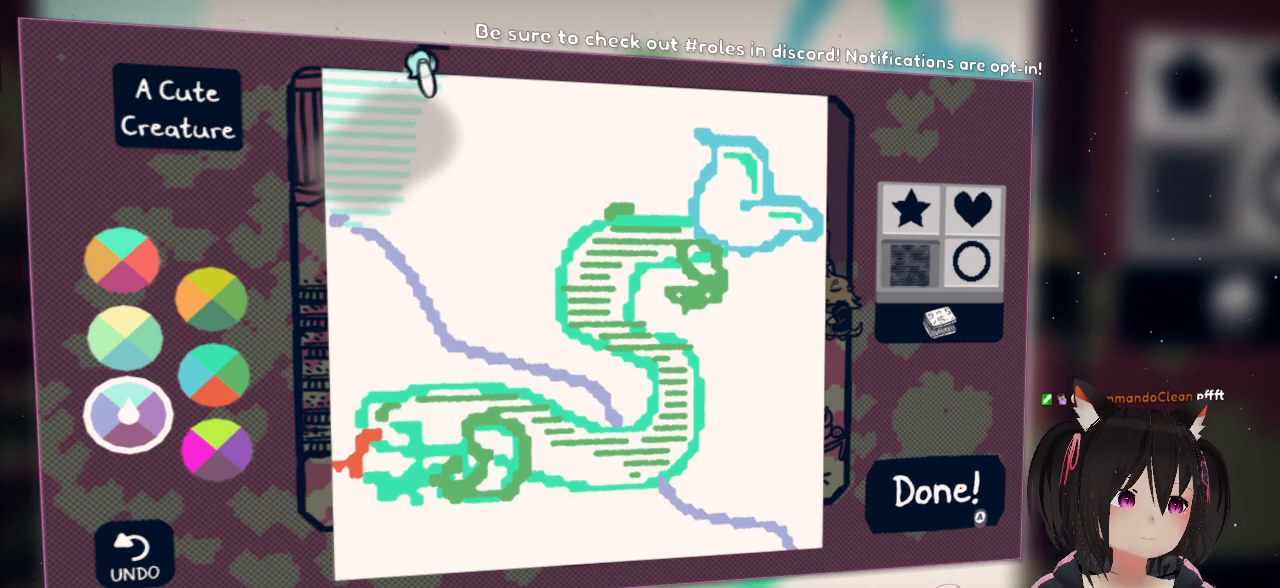
{"buttons": ["R2"], "left_stick": "center", "right_stick": "down", "events": [[83, "right_stick", "down"]]}
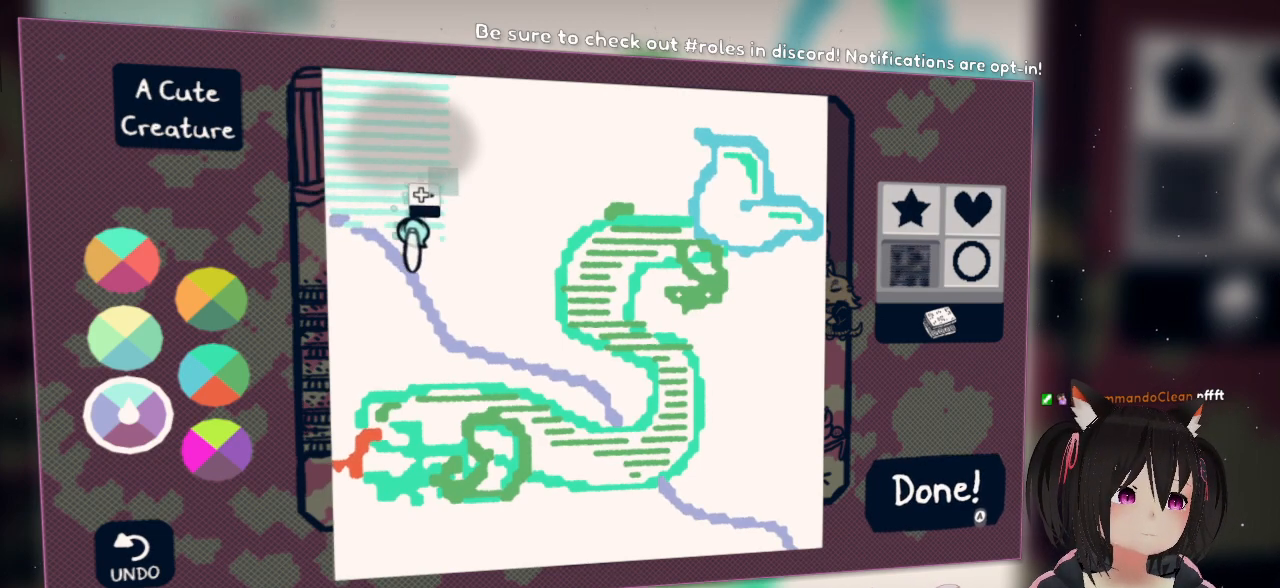
{"buttons": ["R2"], "left_stick": "center", "right_stick": "up-right", "events": [[117, "right_stick", "up"], [183, "right_stick", "up-right"]]}
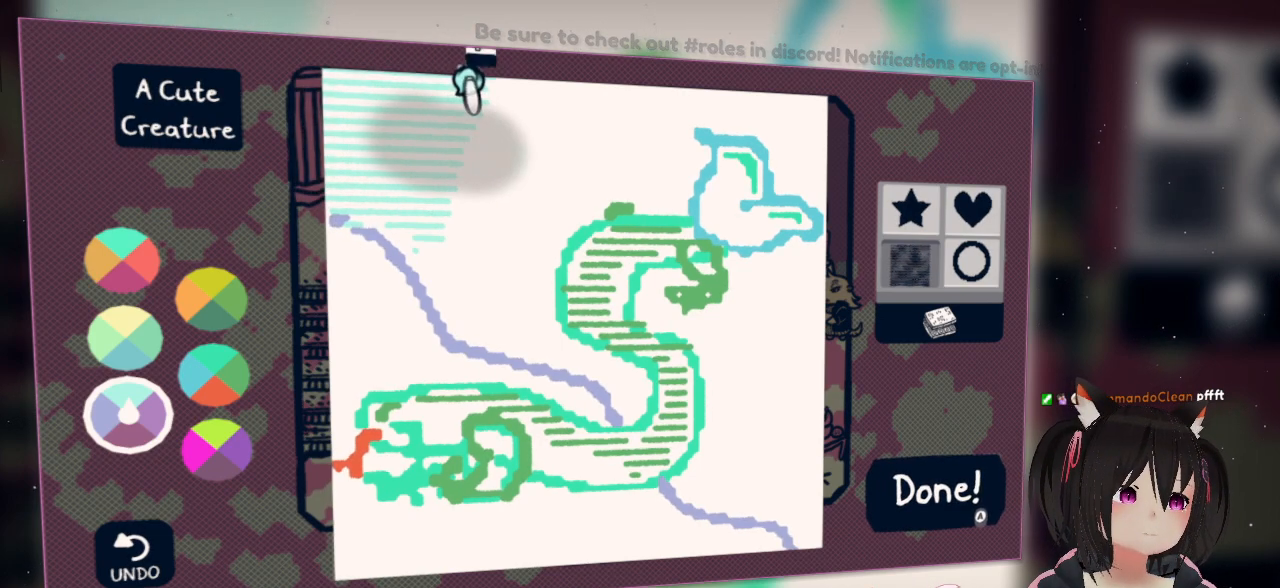
{"buttons": ["R2"], "left_stick": "center", "right_stick": "down", "events": [[83, "right_stick", "down"]]}
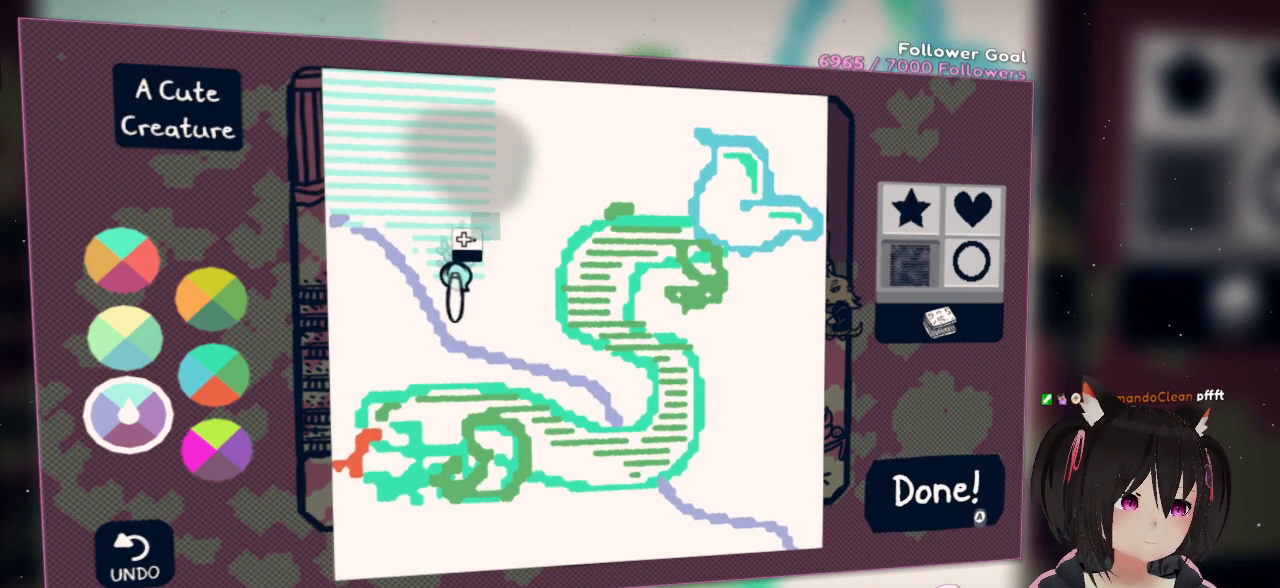
{"buttons": ["R2"], "left_stick": "center", "right_stick": "up-right", "events": [[217, "right_stick", "center"], [317, "right_stick", "up"], [417, "right_stick", "up-right"]]}
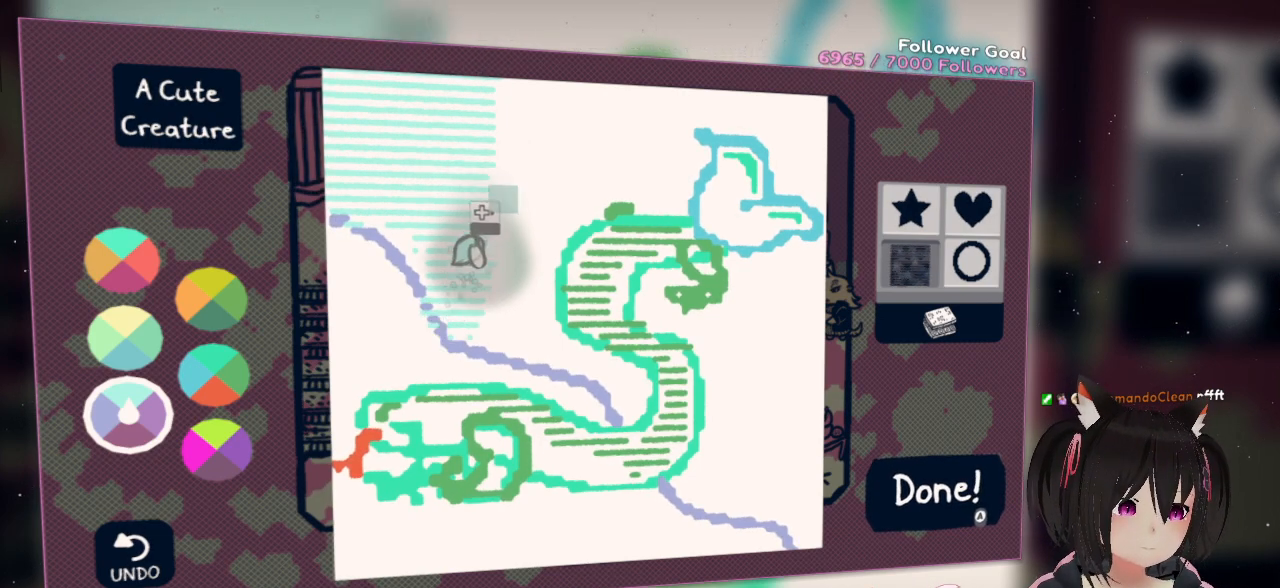
{"buttons": ["R2"], "left_stick": "center", "right_stick": "center", "events": [[450, "right_stick", "center"]]}
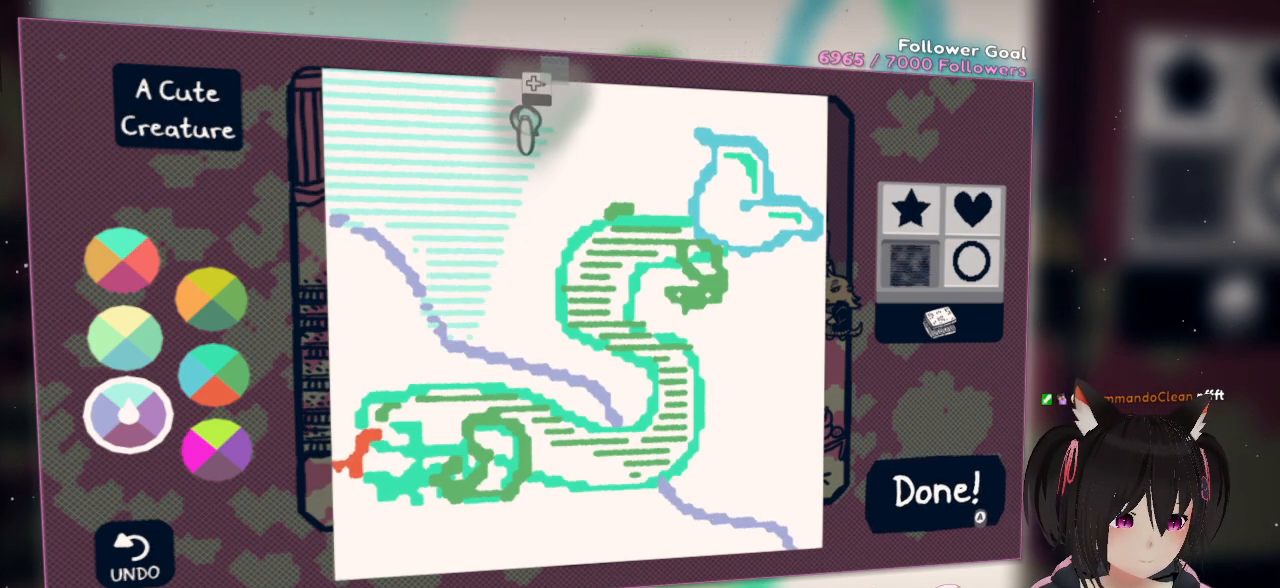
{"buttons": [], "left_stick": "center", "right_stick": "center", "events": [[283, "R2", "up"]]}
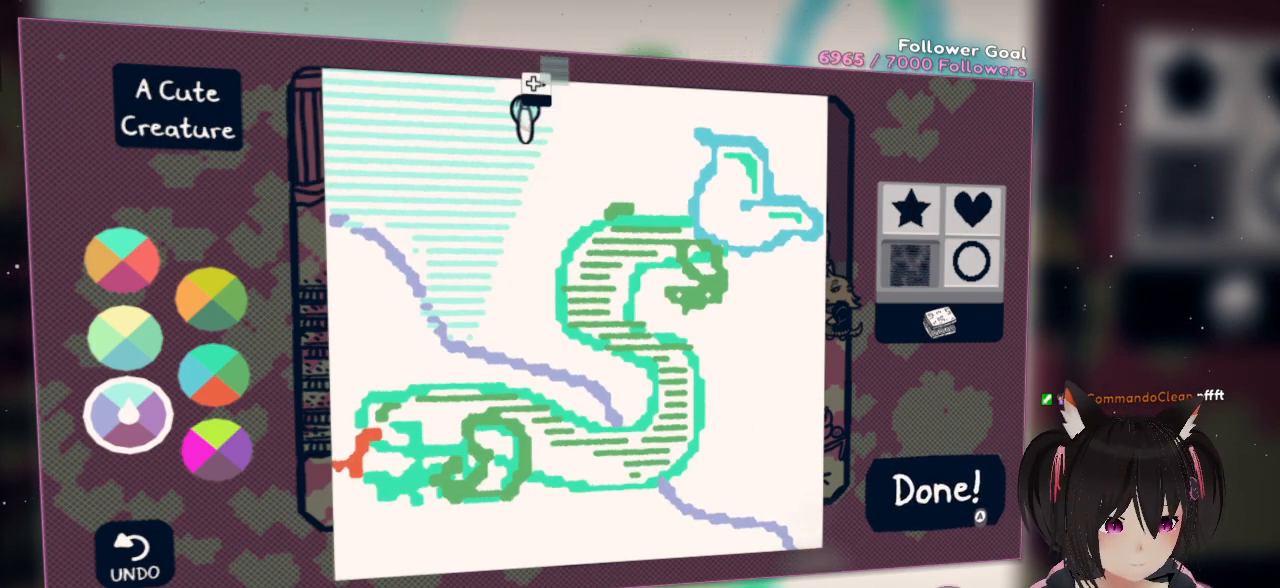
{"buttons": [], "left_stick": "center", "right_stick": "center", "events": []}
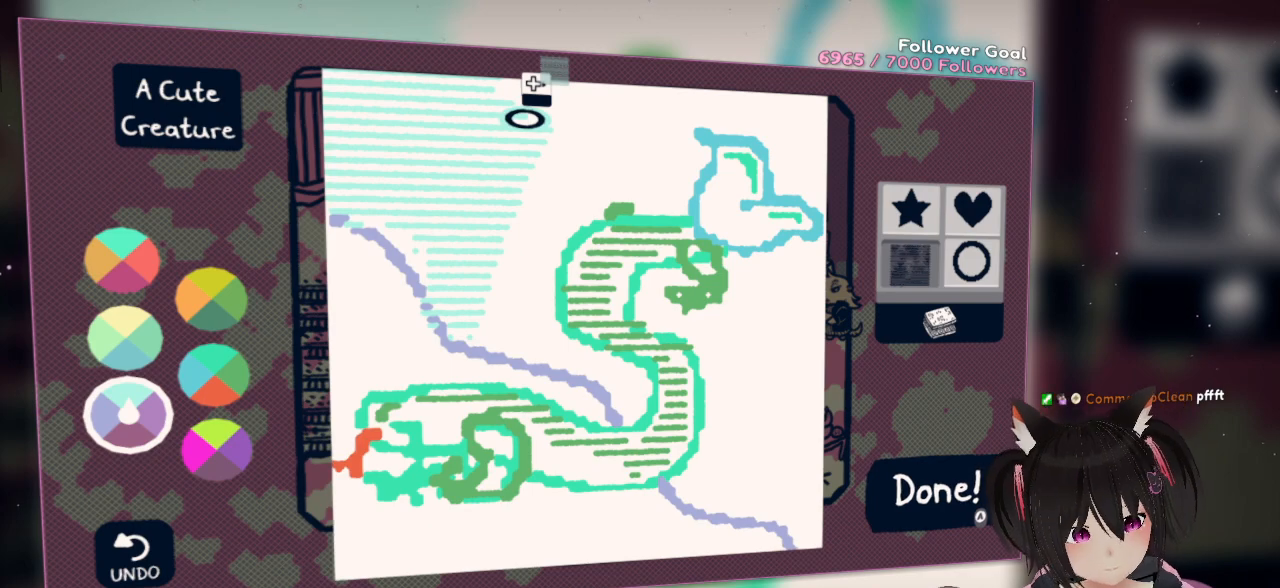
{"buttons": [], "left_stick": "center", "right_stick": "center", "events": []}
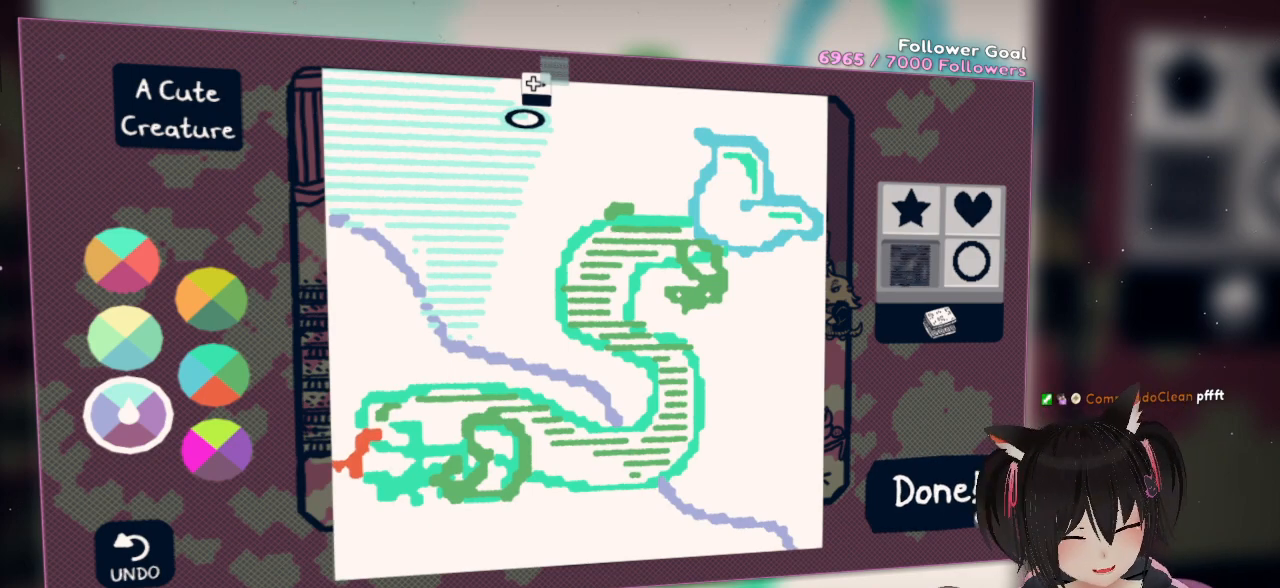
{"buttons": ["R2"], "left_stick": "center", "right_stick": "down", "events": [[233, "R2", "down"], [350, "right_stick", "down"]]}
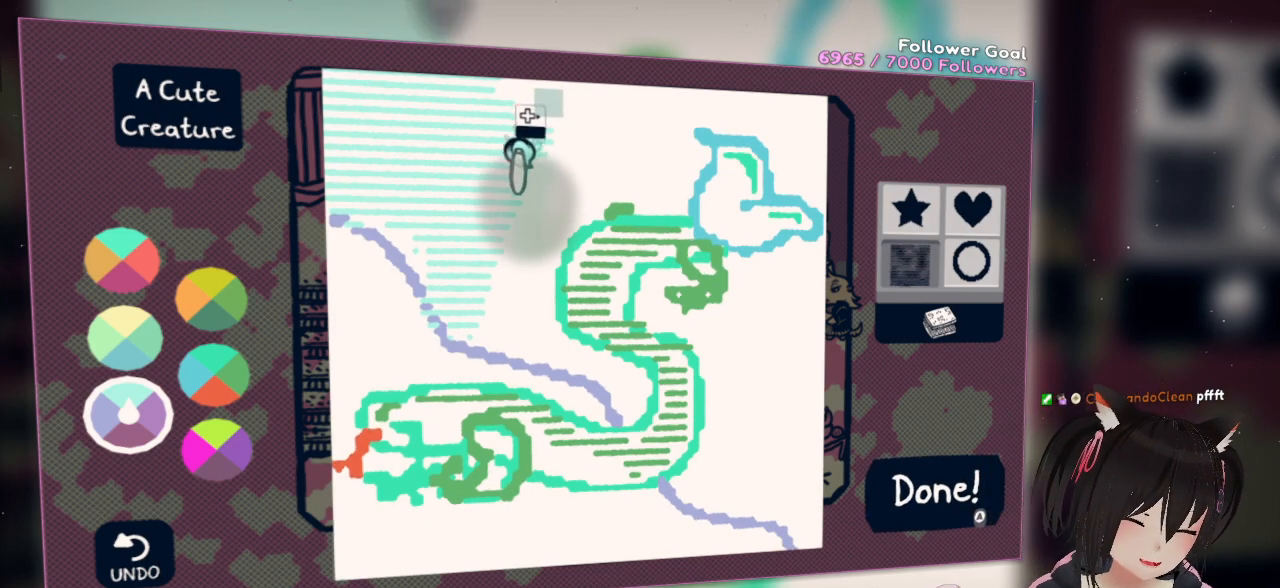
{"buttons": ["R2"], "left_stick": "center", "right_stick": "down", "events": []}
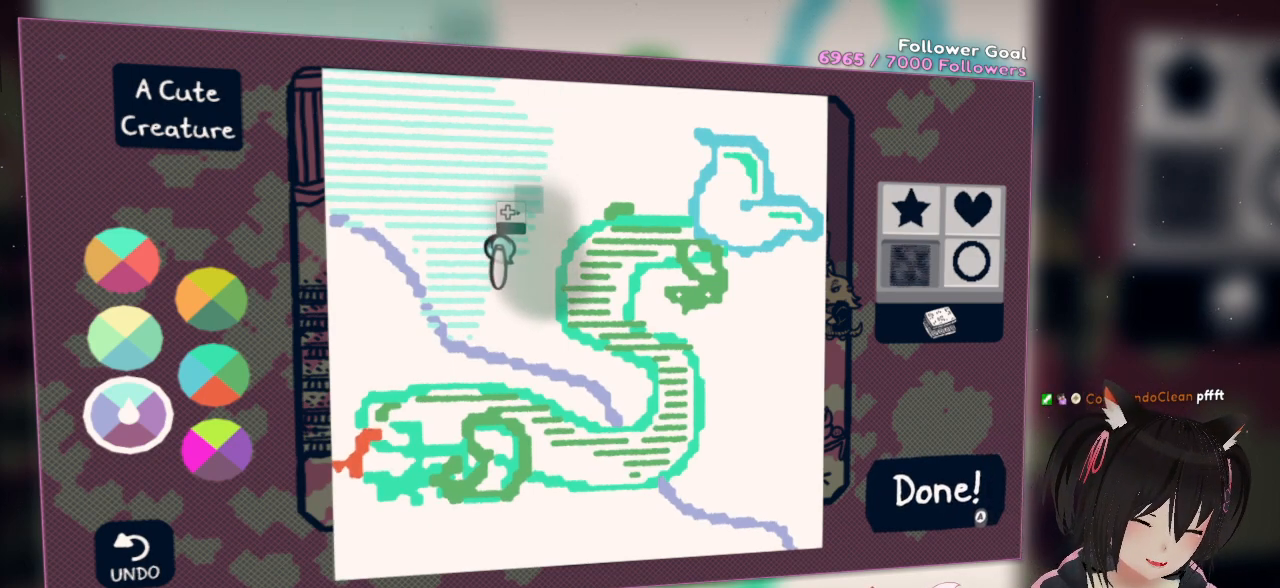
{"buttons": ["R2"], "left_stick": "center", "right_stick": "down", "events": []}
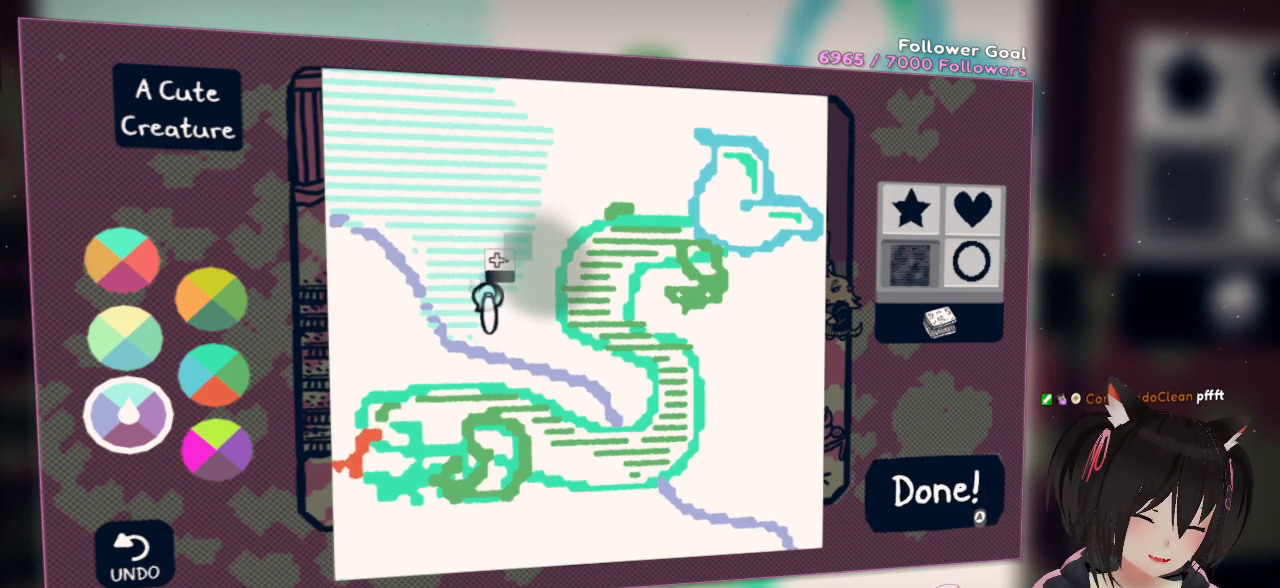
{"buttons": ["R2"], "left_stick": "center", "right_stick": "down-right", "events": [[133, "right_stick", "down-right"]]}
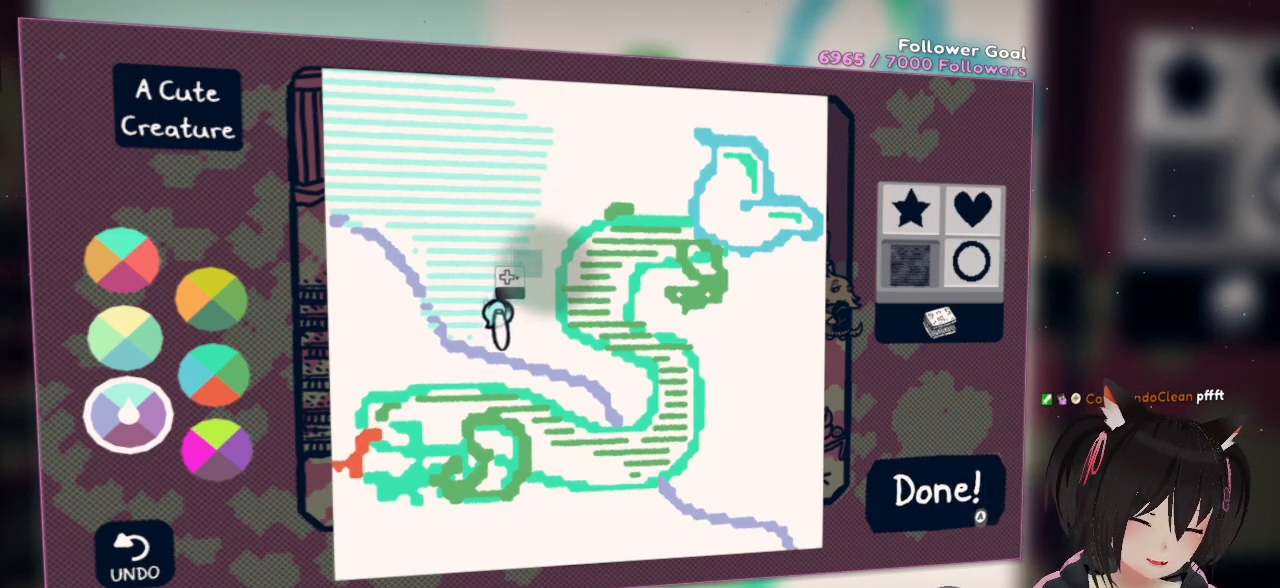
{"buttons": ["R2"], "left_stick": "center", "right_stick": "down-right", "events": []}
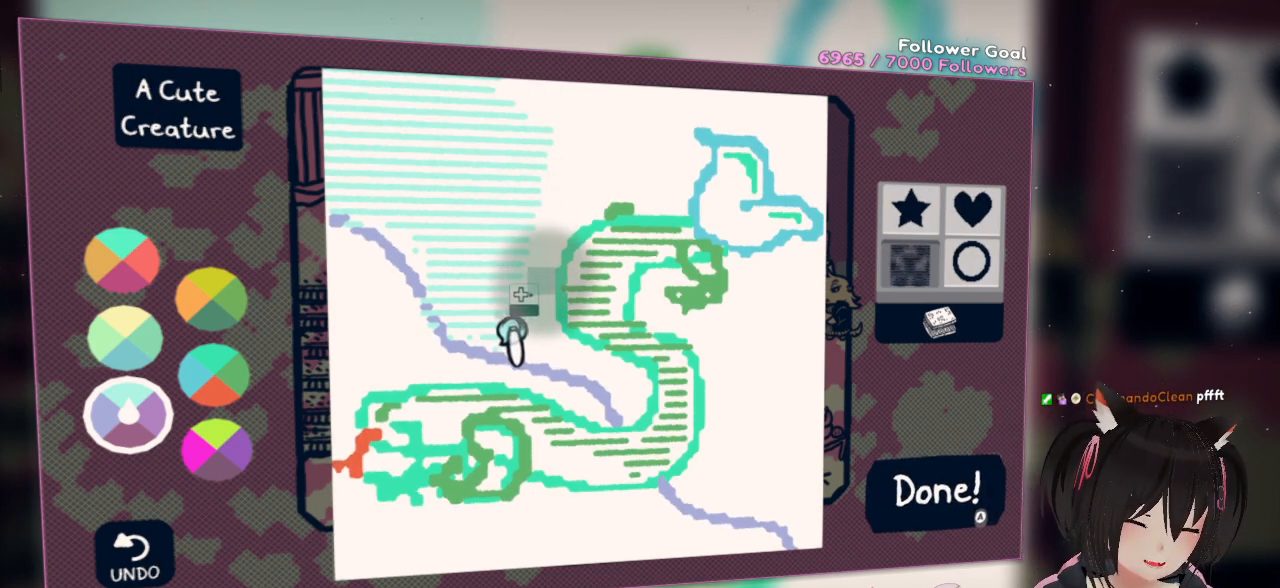
{"buttons": ["R2"], "left_stick": "center", "right_stick": "center", "events": [[367, "right_stick", "center"]]}
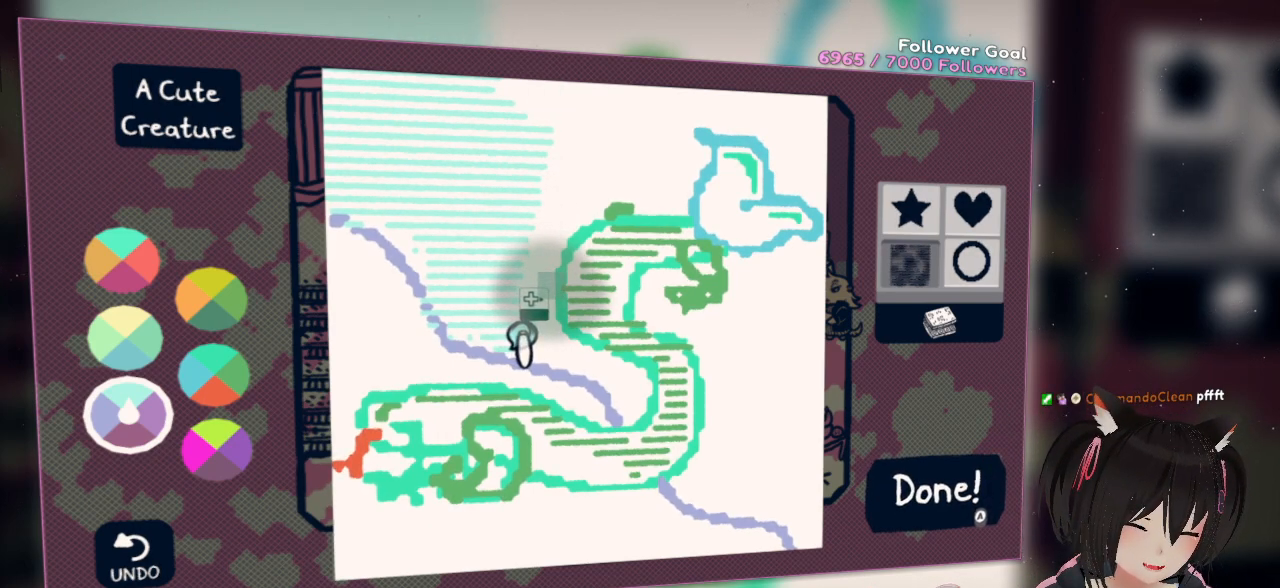
{"buttons": ["R2"], "left_stick": "center", "right_stick": "up", "events": [[483, "right_stick", "up"]]}
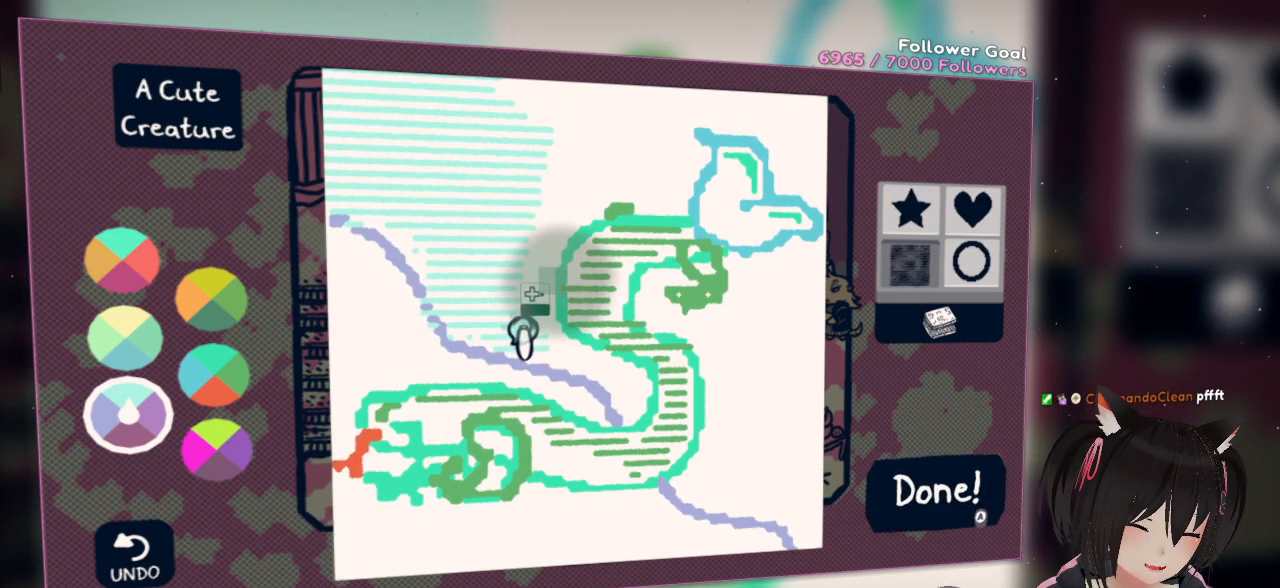
{"buttons": ["R2"], "left_stick": "center", "right_stick": "up", "events": []}
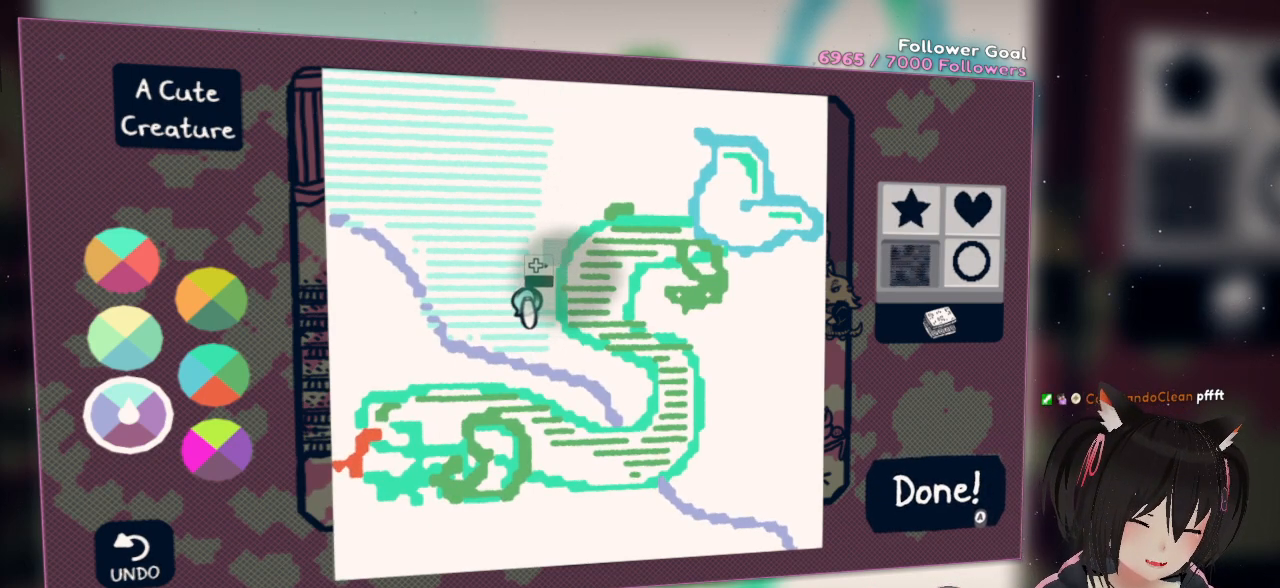
{"buttons": ["R2"], "left_stick": "center", "right_stick": "up", "events": []}
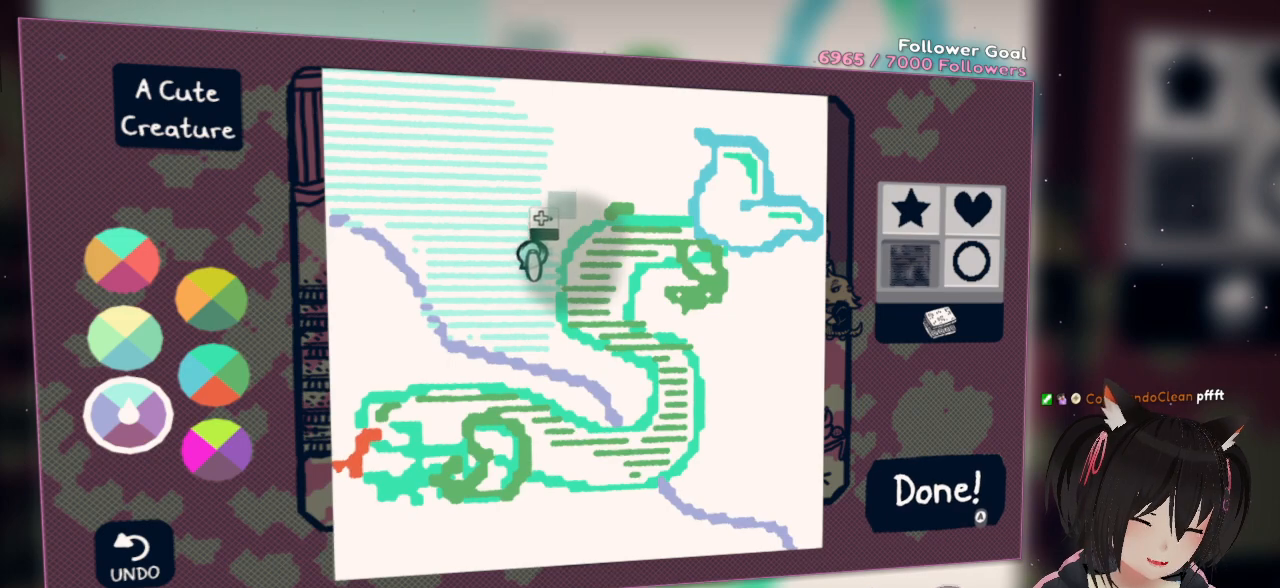
{"buttons": ["R2"], "left_stick": "center", "right_stick": "up-right", "events": [[417, "right_stick", "up-right"]]}
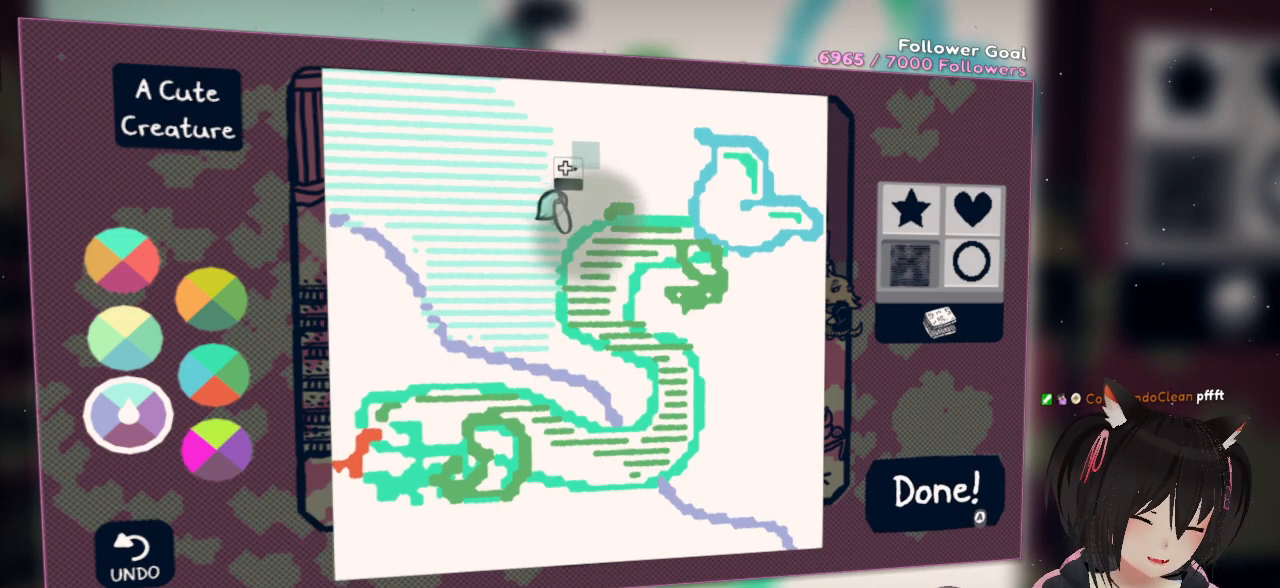
{"buttons": ["R2"], "left_stick": "center", "right_stick": "up-right", "events": []}
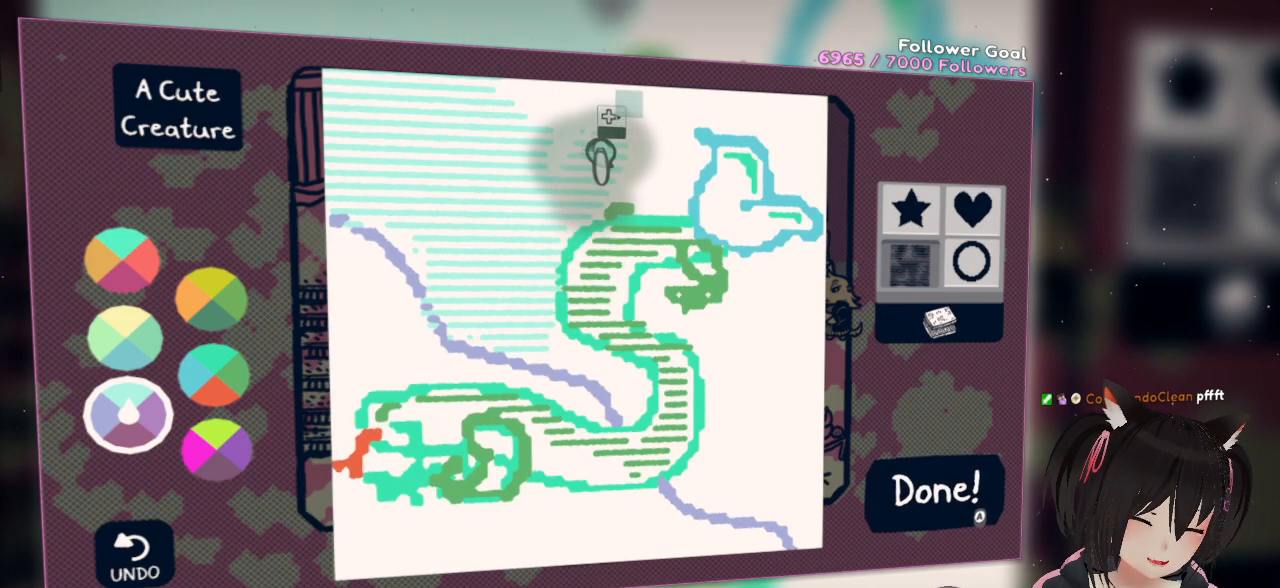
{"buttons": ["R2"], "left_stick": "center", "right_stick": "up-right", "events": [[17, "right_stick", "center"], [100, "right_stick", "left"], [400, "right_stick", "up"], [500, "right_stick", "up-right"]]}
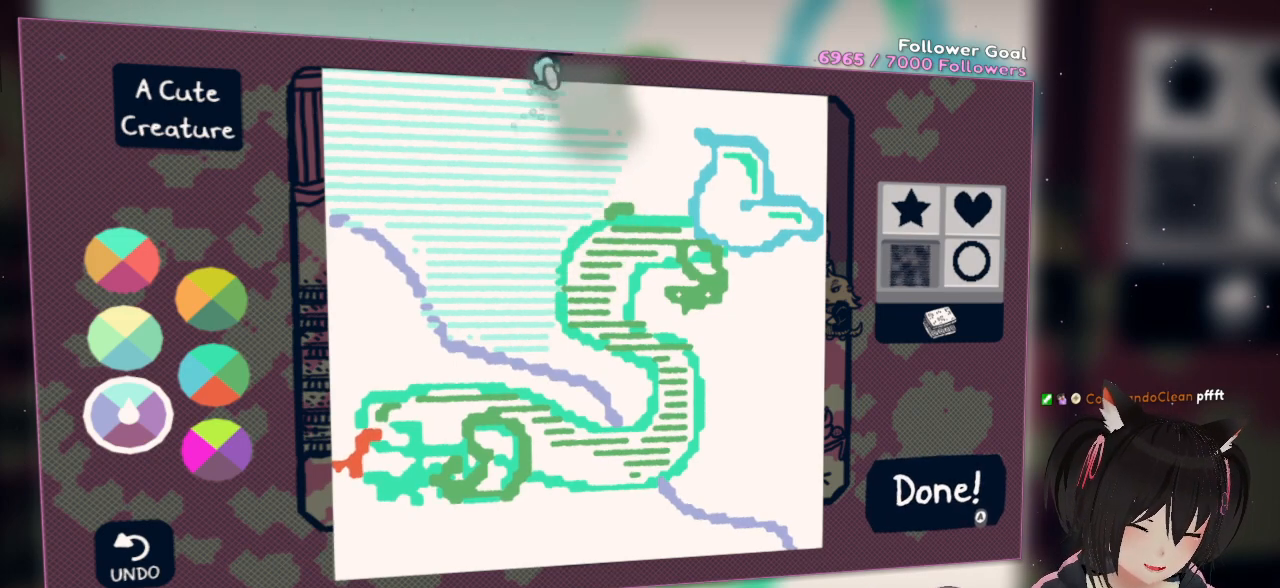
{"buttons": [], "left_stick": "center", "right_stick": "down", "events": [[167, "right_stick", "center"], [317, "R2", "up"], [417, "right_stick", "down"]]}
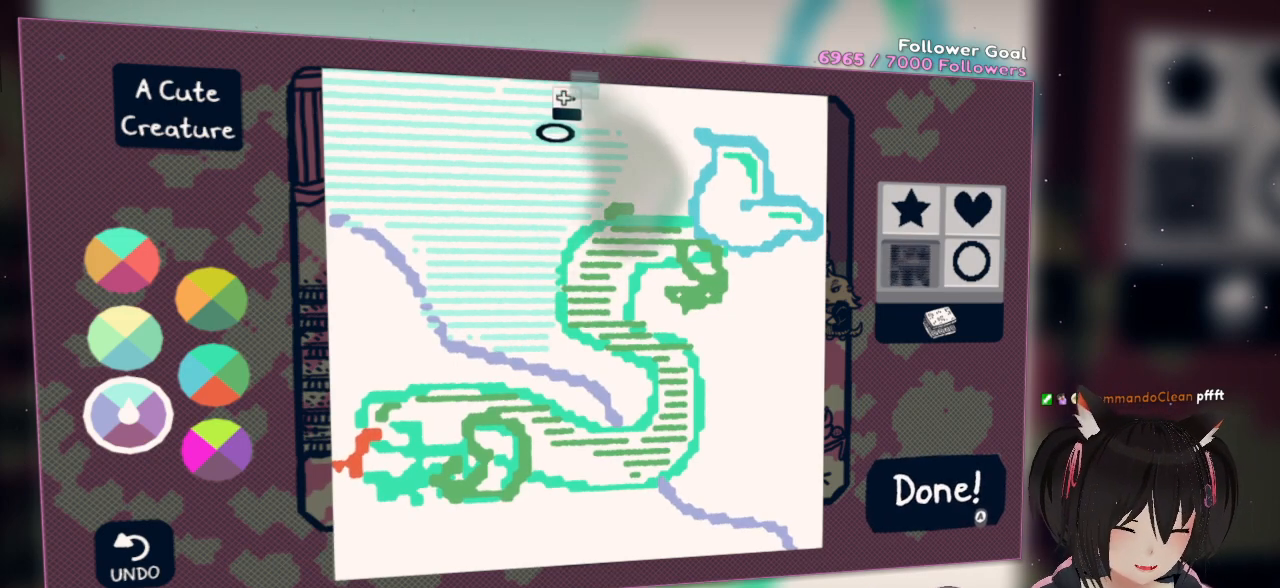
{"buttons": [], "left_stick": "center", "right_stick": "down-right", "events": [[417, "right_stick", "down-right"]]}
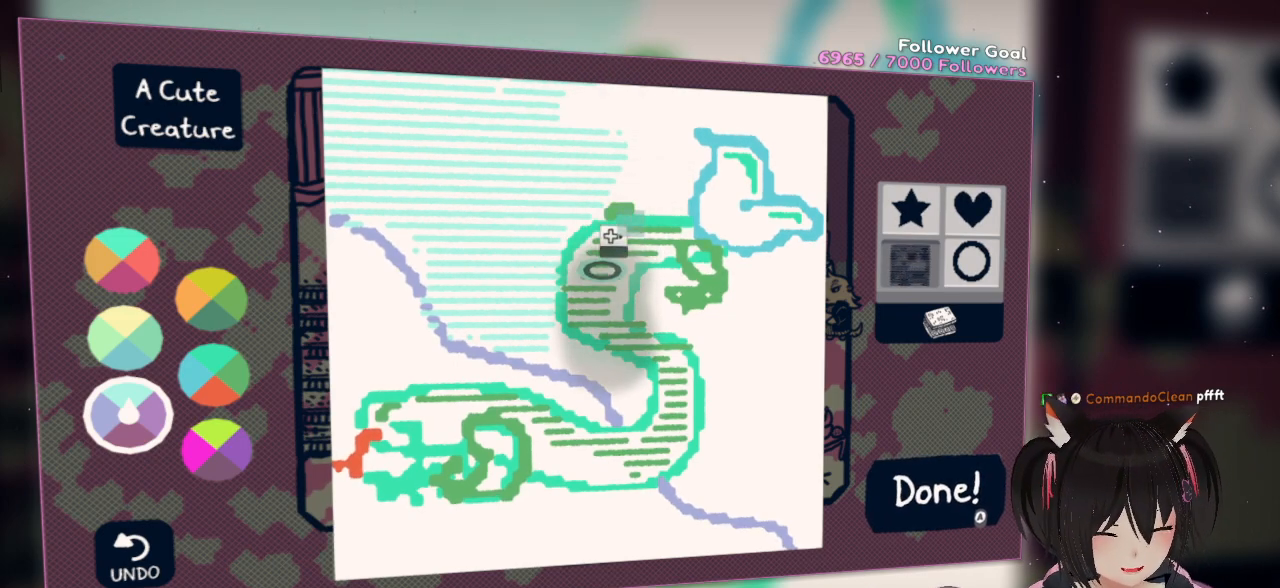
{"buttons": [], "left_stick": "center", "right_stick": "center", "events": [[117, "right_stick", "center"], [217, "right_stick", "down-left"], [483, "right_stick", "center"]]}
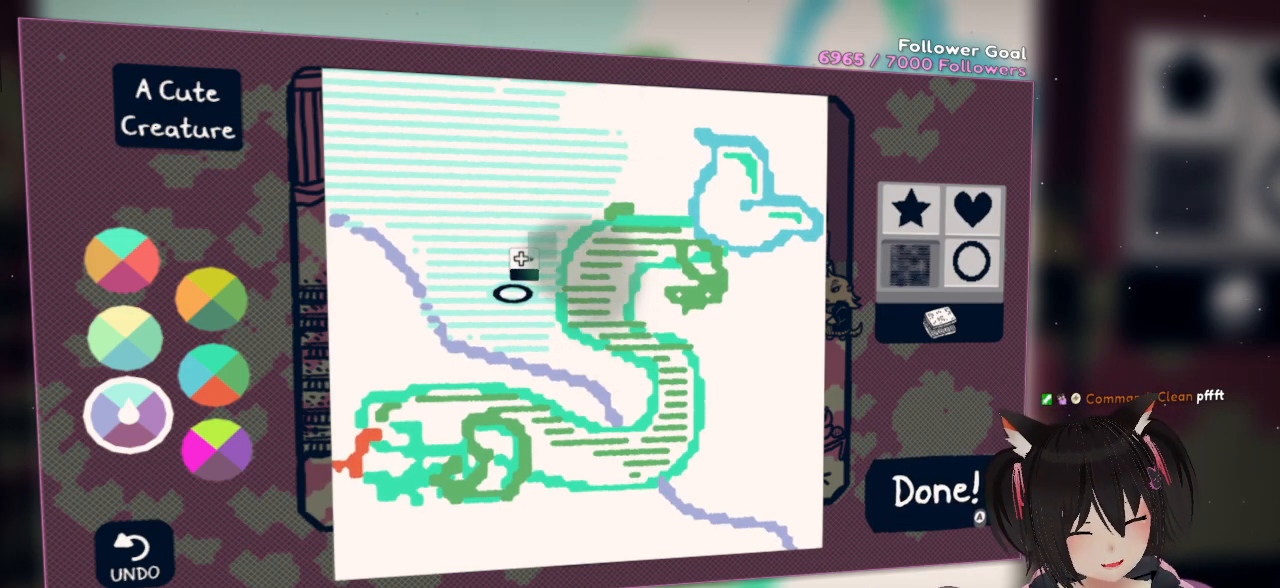
{"buttons": [], "left_stick": "center", "right_stick": "down-left", "events": [[83, "right_stick", "up-right"], [350, "right_stick", "center"], [417, "right_stick", "down-left"]]}
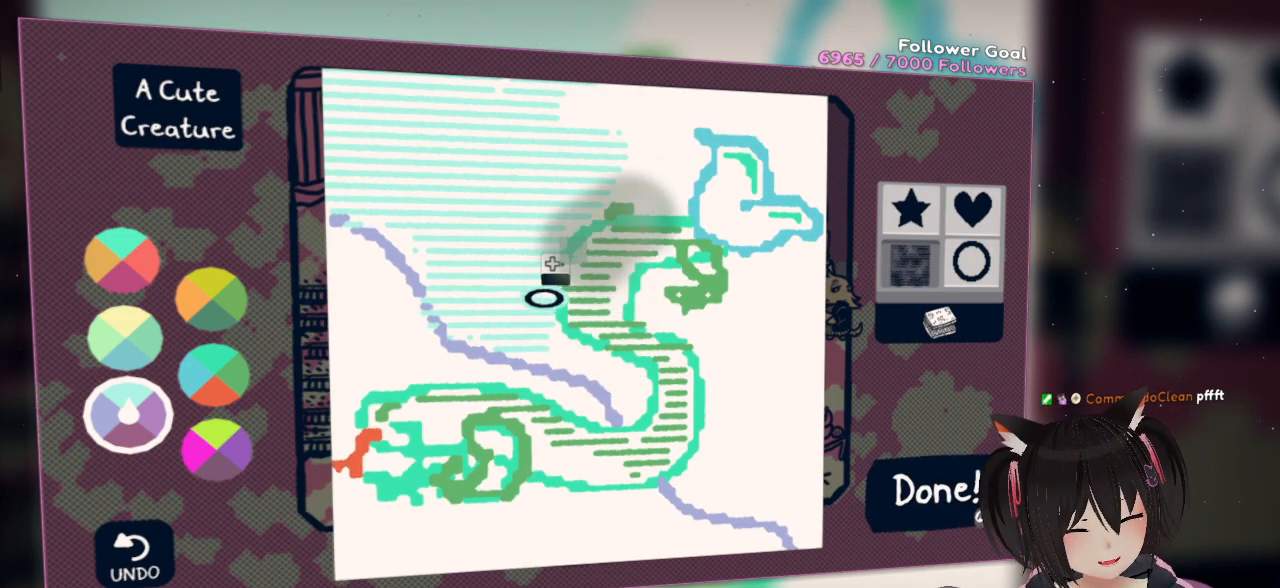
{"buttons": [], "left_stick": "center", "right_stick": "up", "events": [[183, "right_stick", "center"], [467, "right_stick", "up"]]}